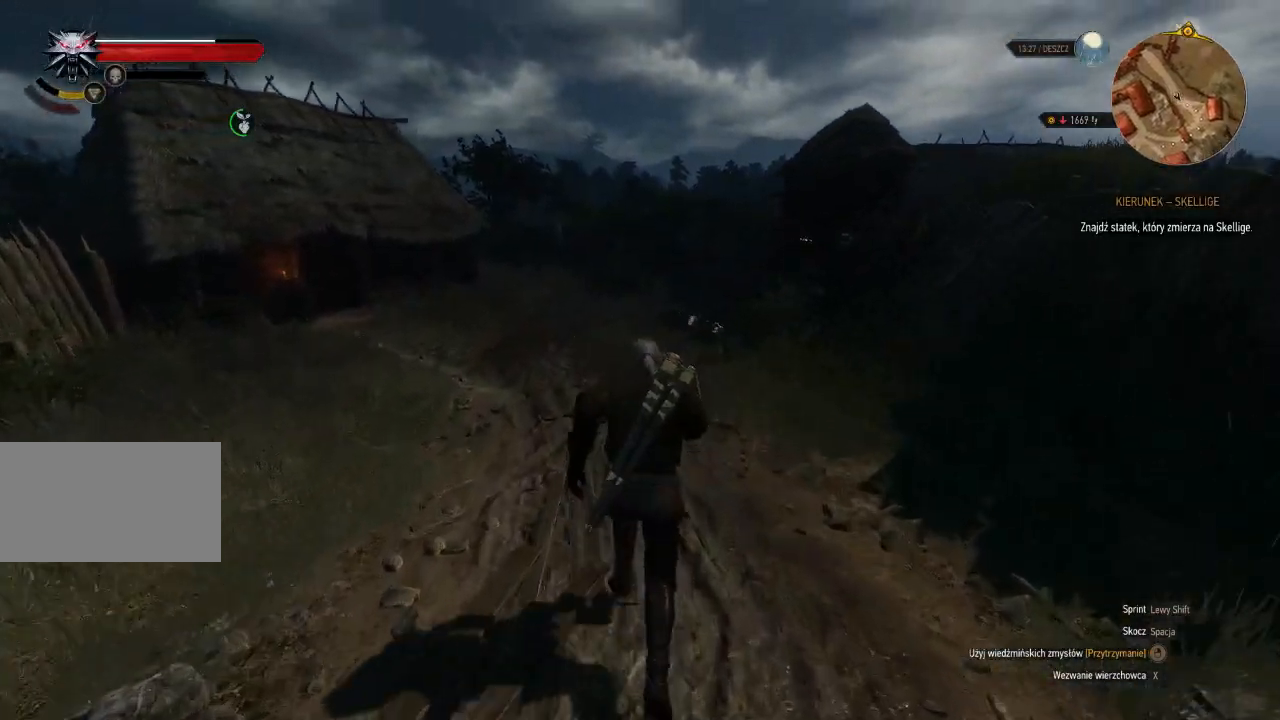
Gameplay with keyboard and mouse; each line is a JSON object with the keys and mouse buttons held at the frame after it. "events" lists presses ("down") and releases ("up") of "a", "ctrl", "d", "e", "q", "s", "shift", "space", "w", "mouse_left", "mouse_wheel", "mouse_right", "mouse_mb4" and "mouse_mb5" between this image and that frame as [ms after this image, input, new state], when the widget could be followed in between. "mouse_left", "mouse_wheel", "mouse_right", "mouse_mb4", "mouse_mb5" = the "left", "wheel", "right", "mb4", "mb5" buttons of the "mouse" list. No other keys are recorded. "wheel" means that the mouse wheel is clicked or scrolled. Mouse movement is not recorded.
{"keys": ["shift", "w"], "mouse": [], "events": []}
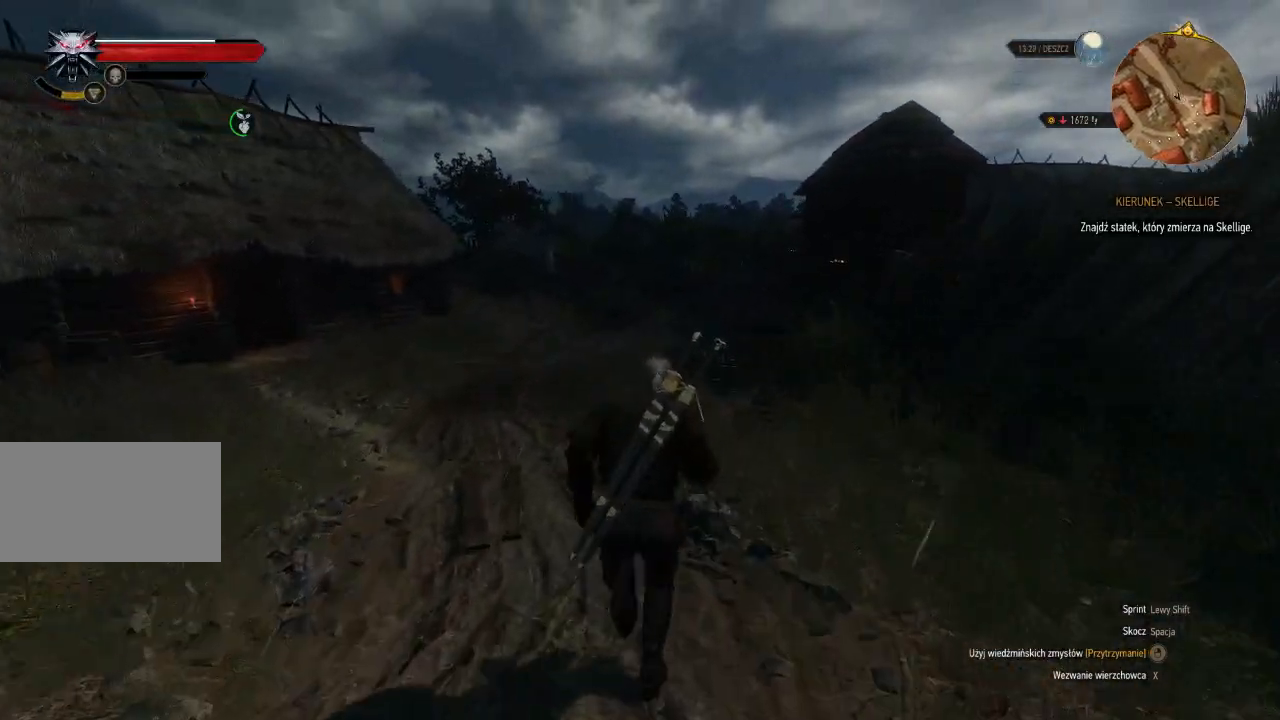
{"keys": ["w"], "mouse": [], "events": [[260, "shift", "up"]]}
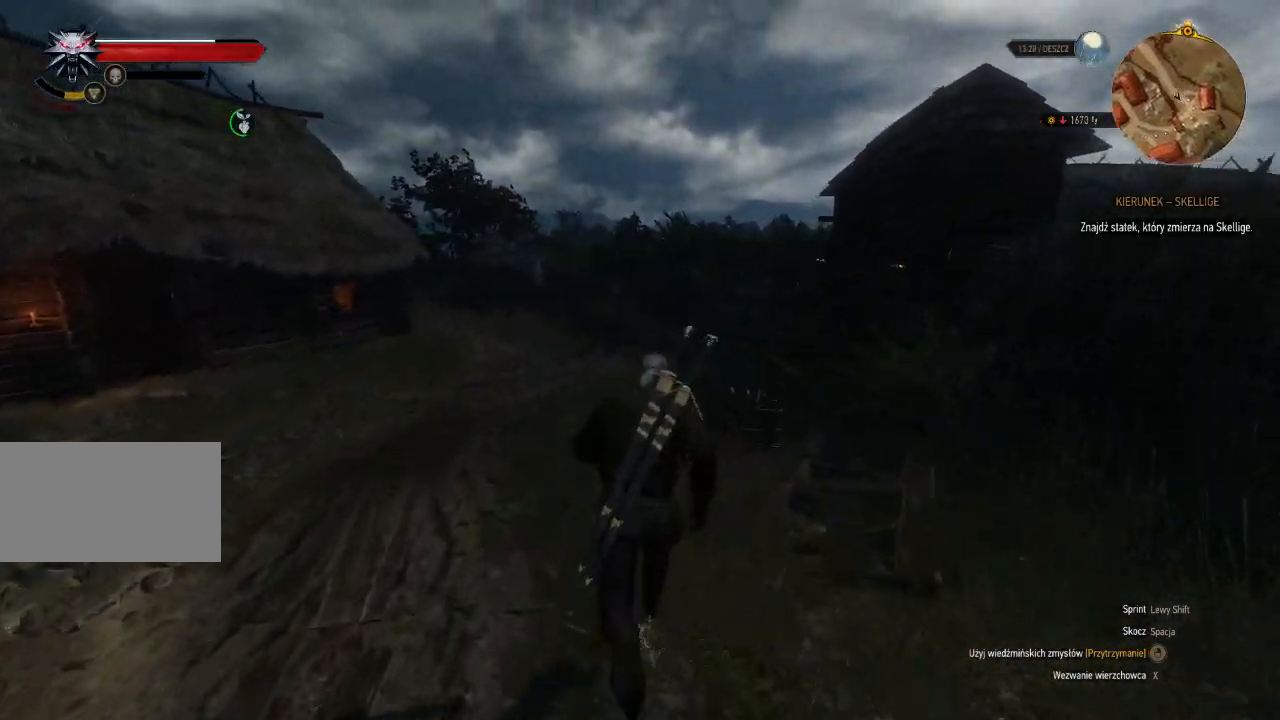
{"keys": ["w"], "mouse": [], "events": []}
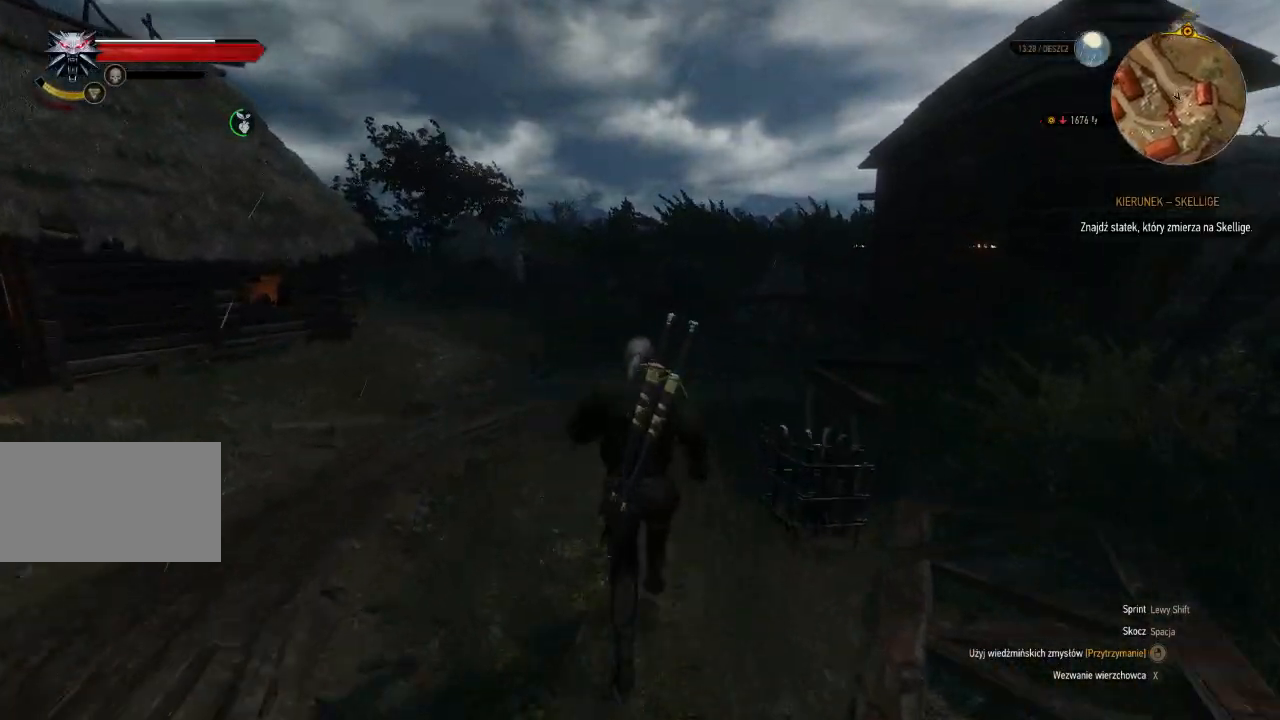
{"keys": ["w"], "mouse": [], "events": []}
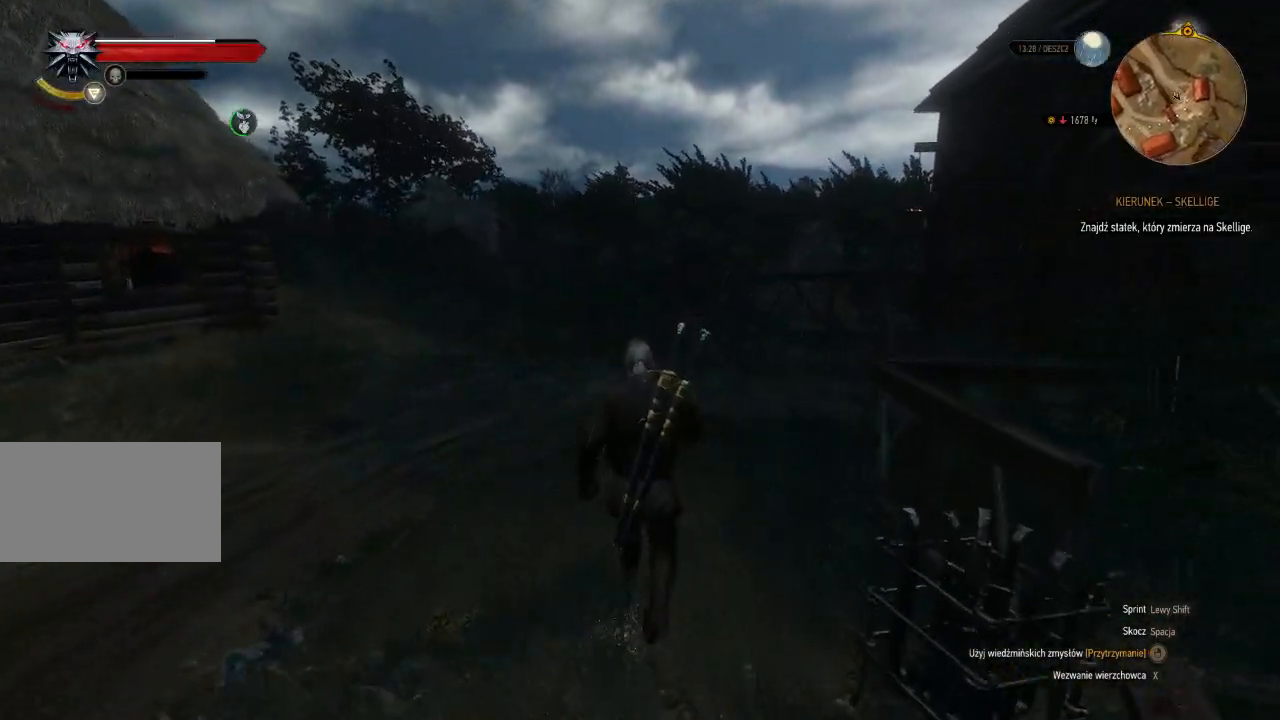
{"keys": ["shift", "w"], "mouse": [], "events": [[140, "shift", "down"]]}
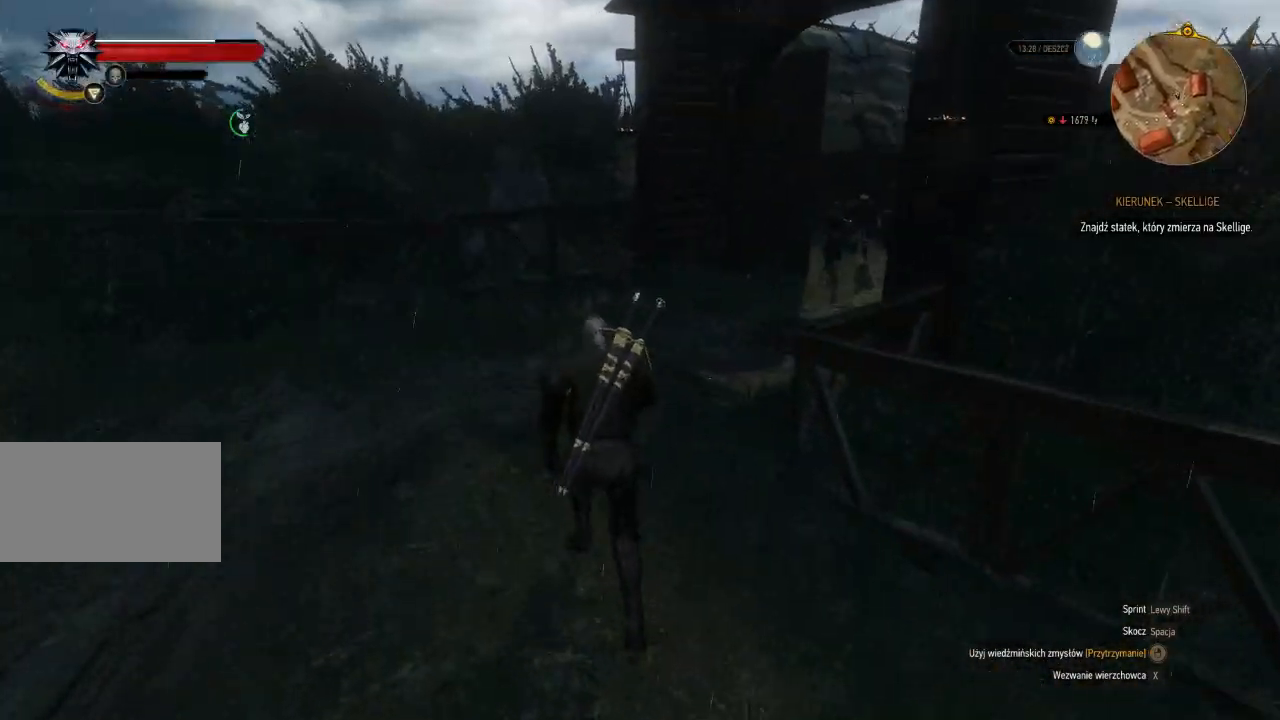
{"keys": ["shift", "w"], "mouse": [], "events": []}
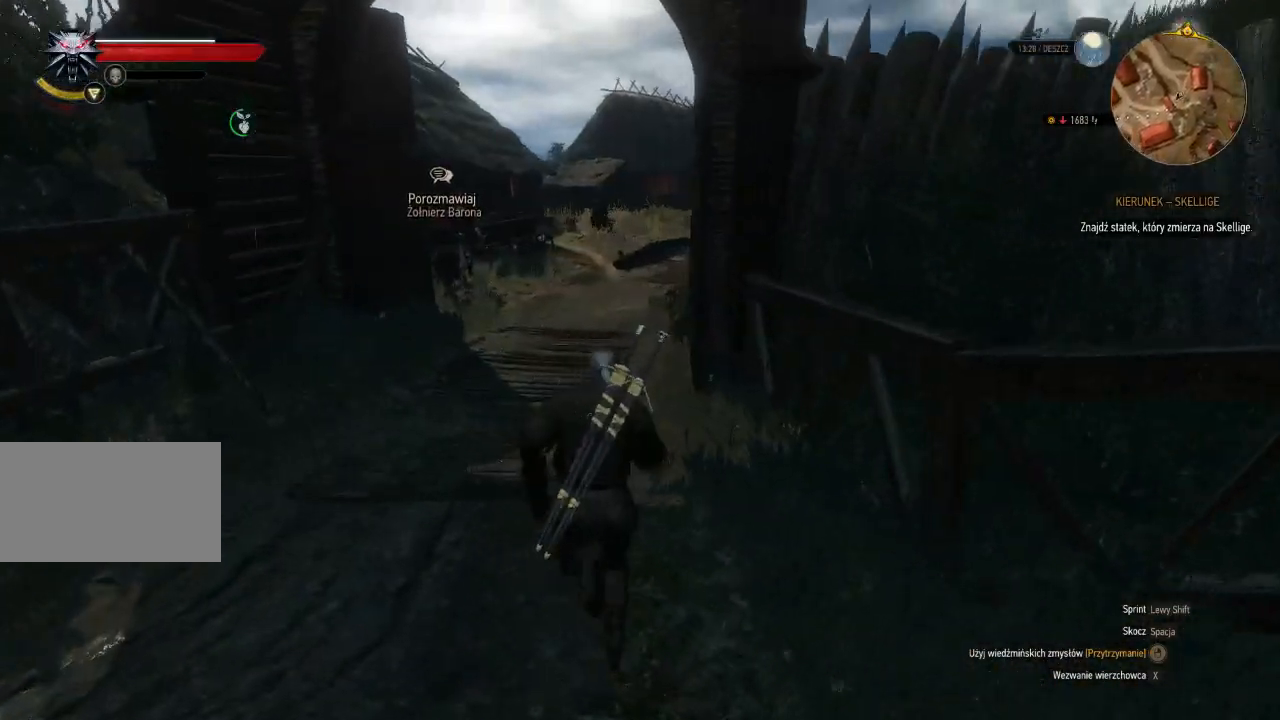
{"keys": ["shift", "w"], "mouse": [], "events": []}
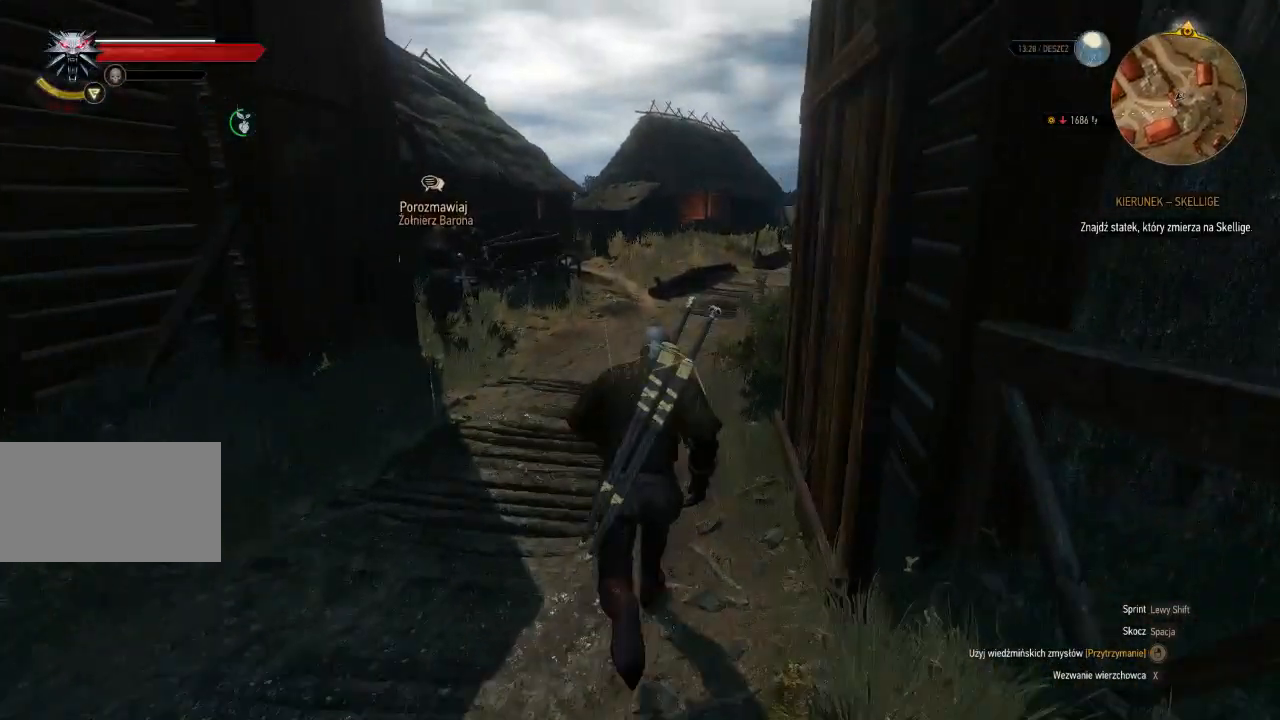
{"keys": ["shift", "w"], "mouse": [], "events": []}
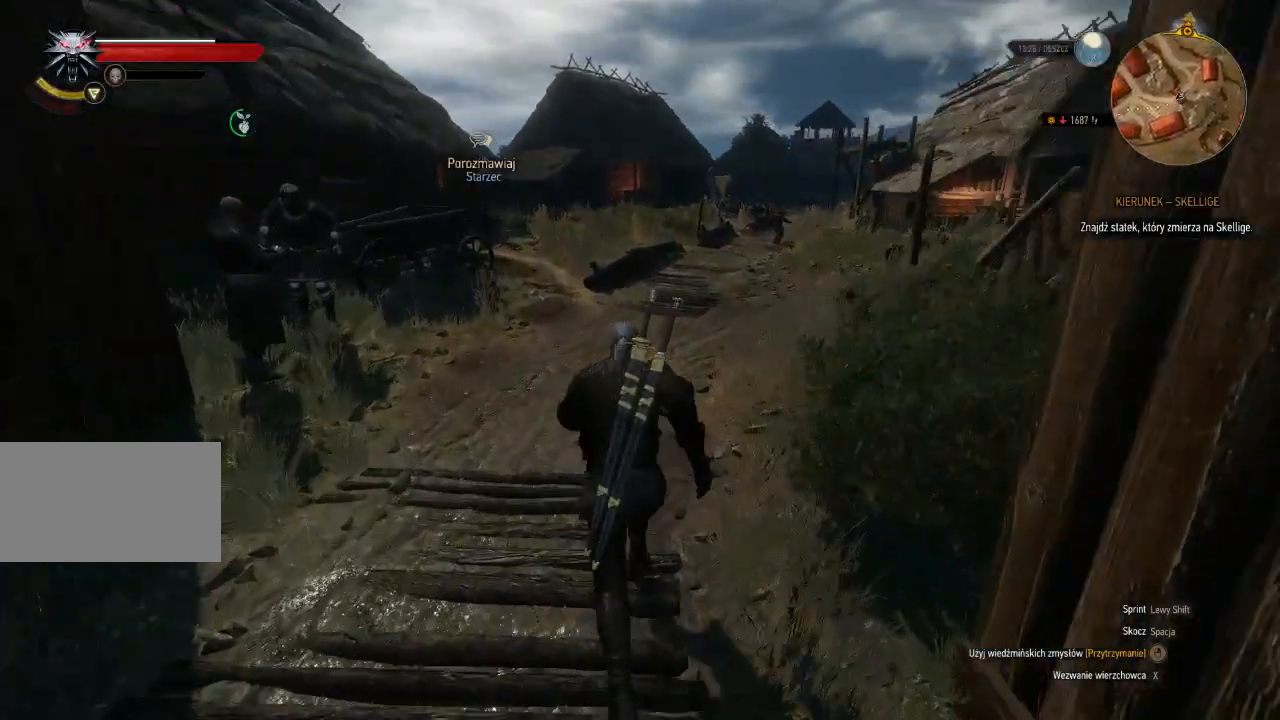
{"keys": ["shift", "w"], "mouse": [], "events": []}
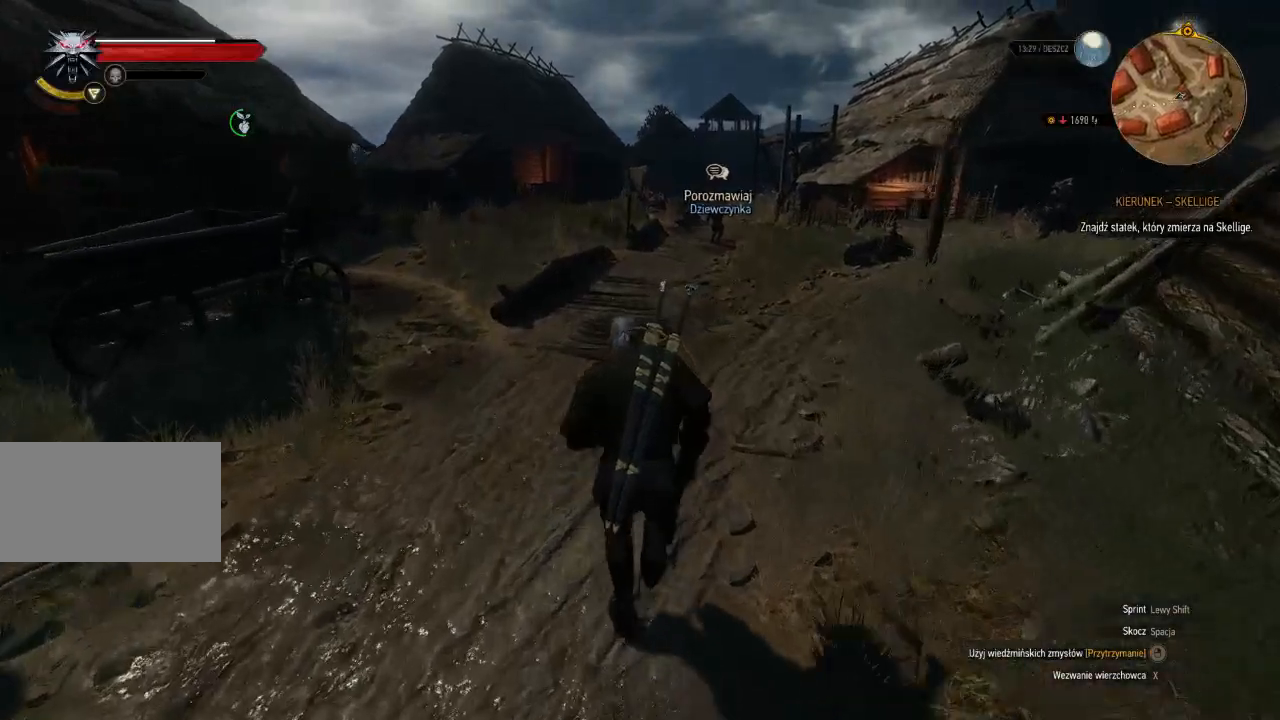
{"keys": ["shift", "w"], "mouse": [], "events": []}
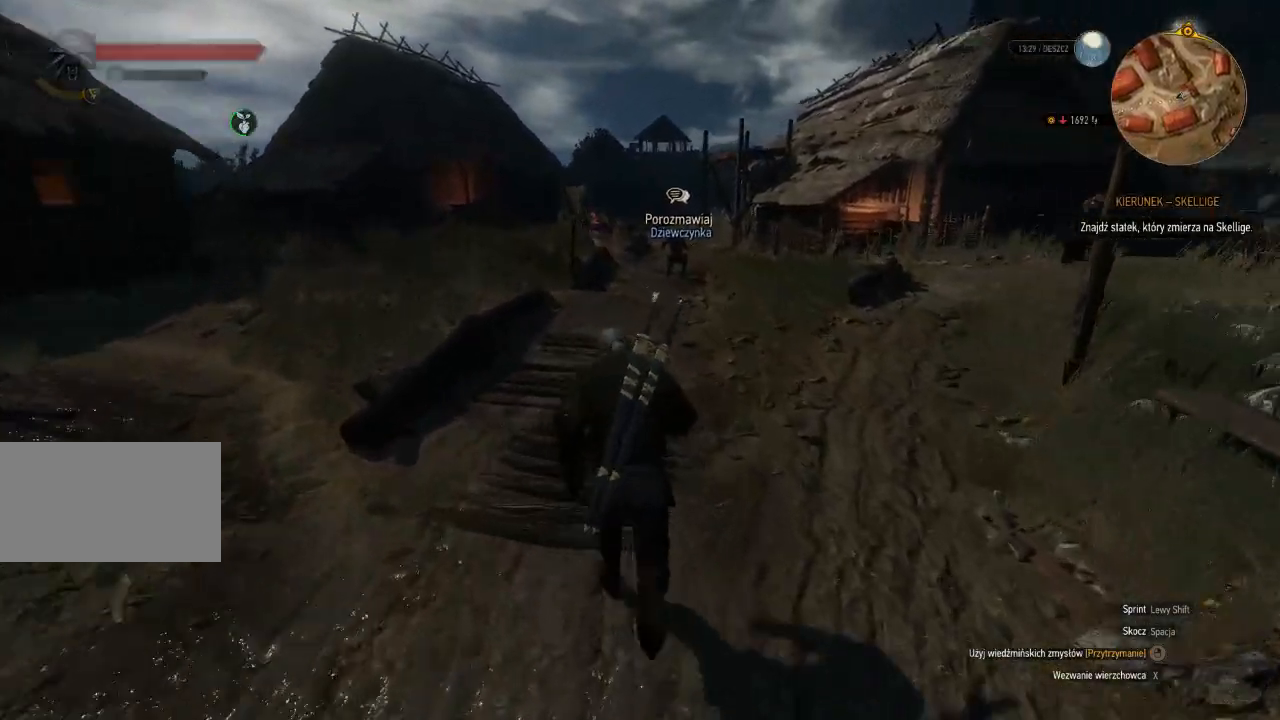
{"keys": ["shift", "w"], "mouse": [], "events": []}
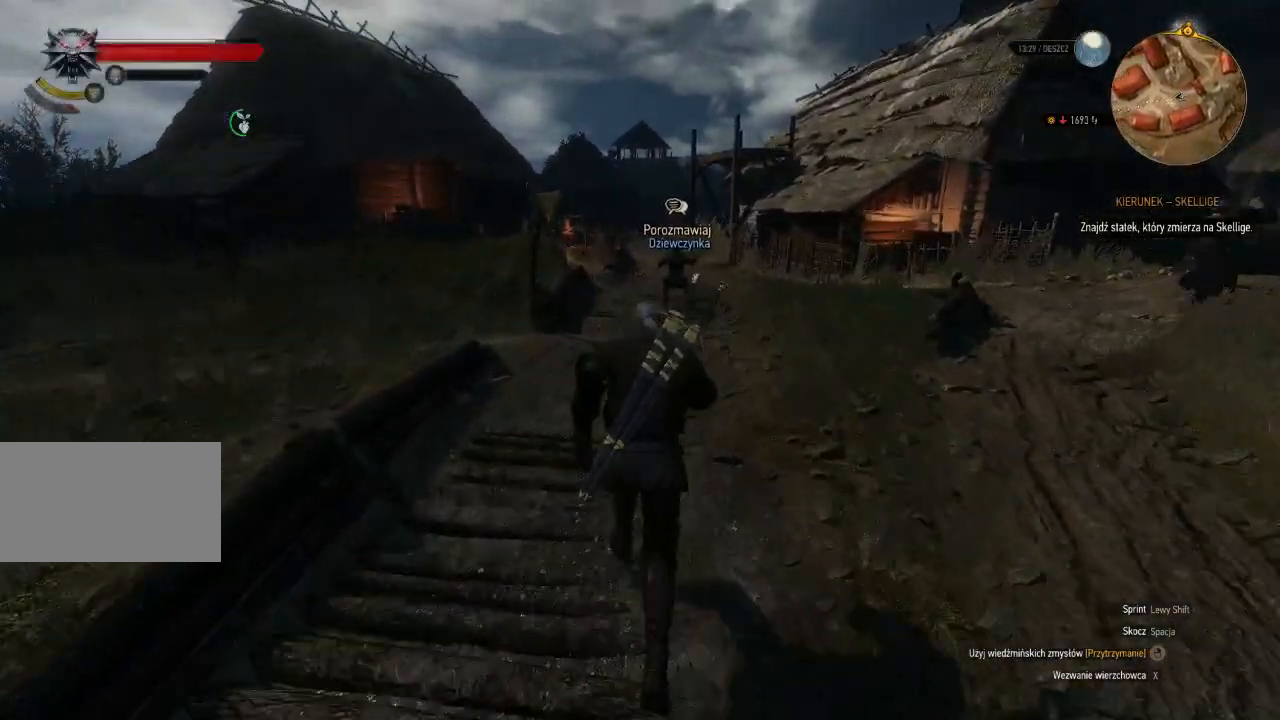
{"keys": ["shift", "w"], "mouse": [], "events": []}
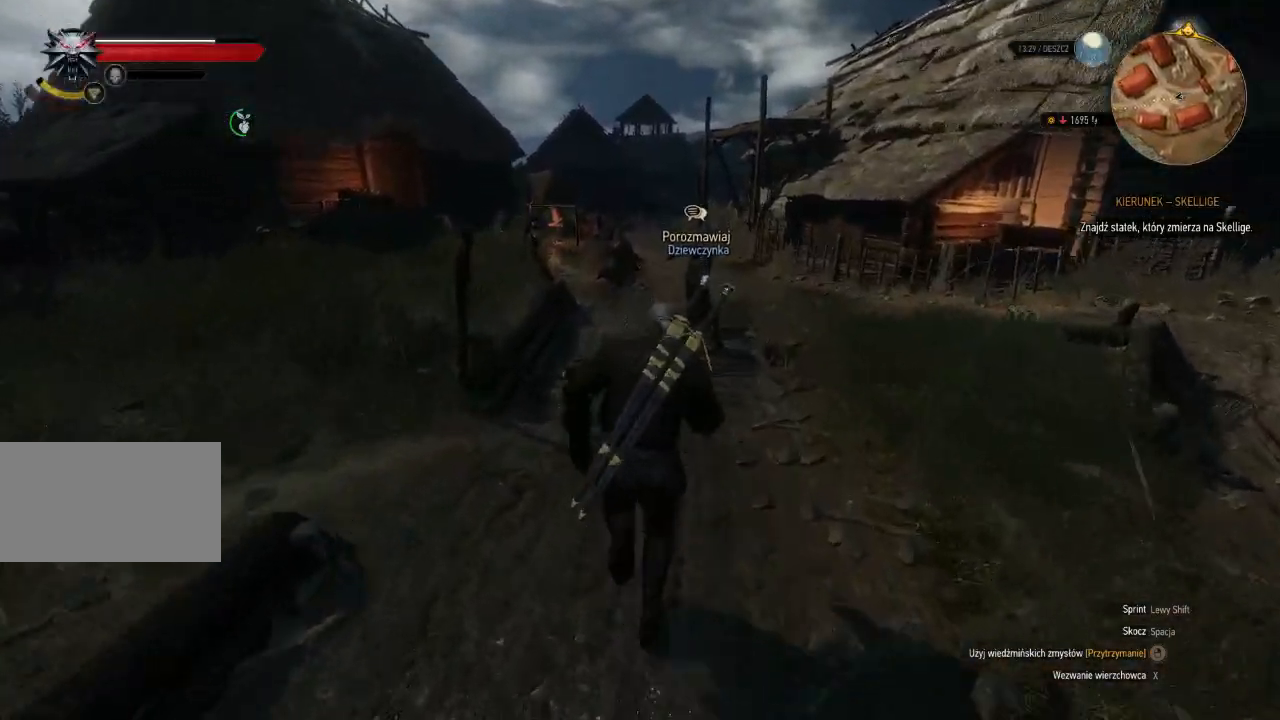
{"keys": ["shift", "w"], "mouse": [], "events": []}
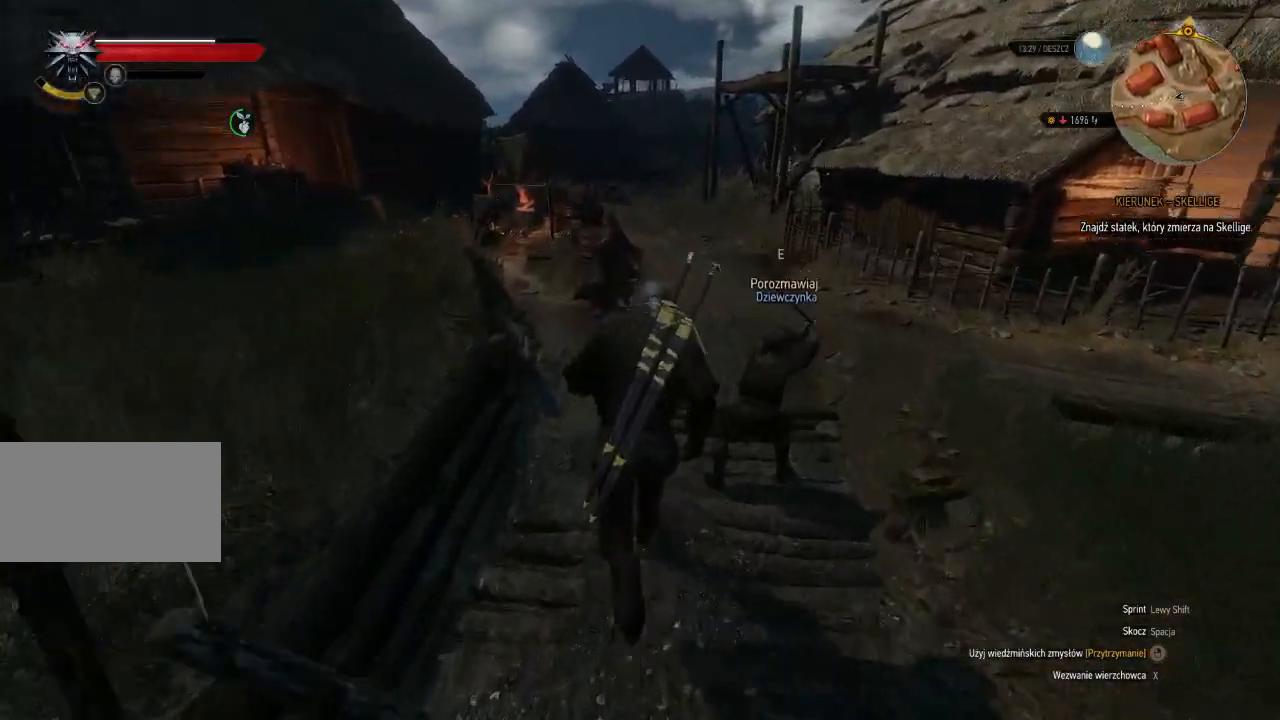
{"keys": ["shift", "w"], "mouse": [], "events": []}
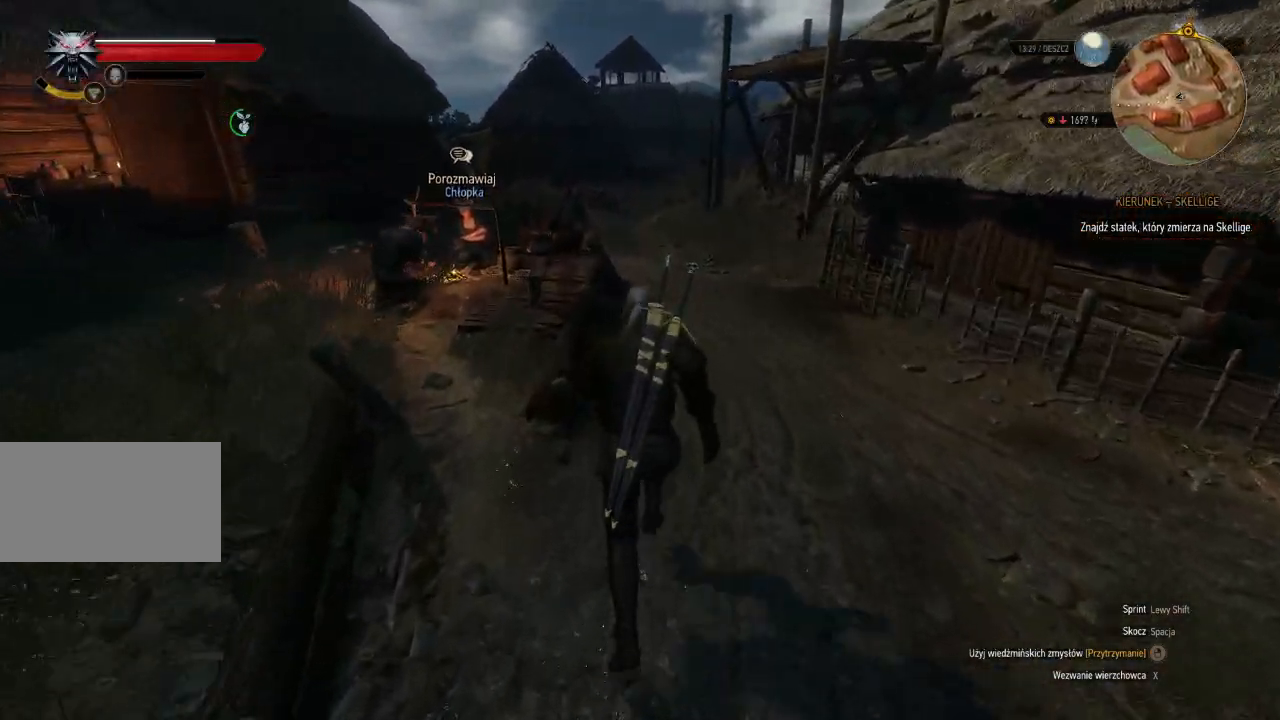
{"keys": ["shift", "w"], "mouse": [], "events": []}
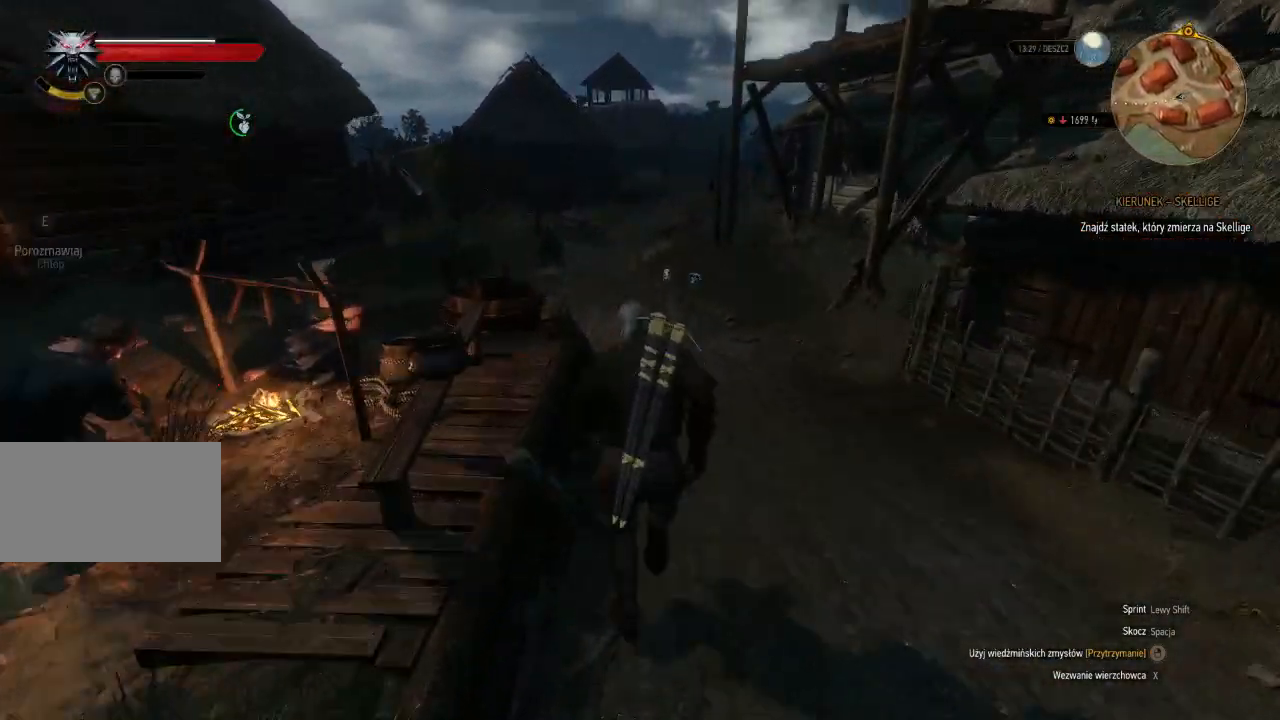
{"keys": ["shift", "w"], "mouse": [], "events": []}
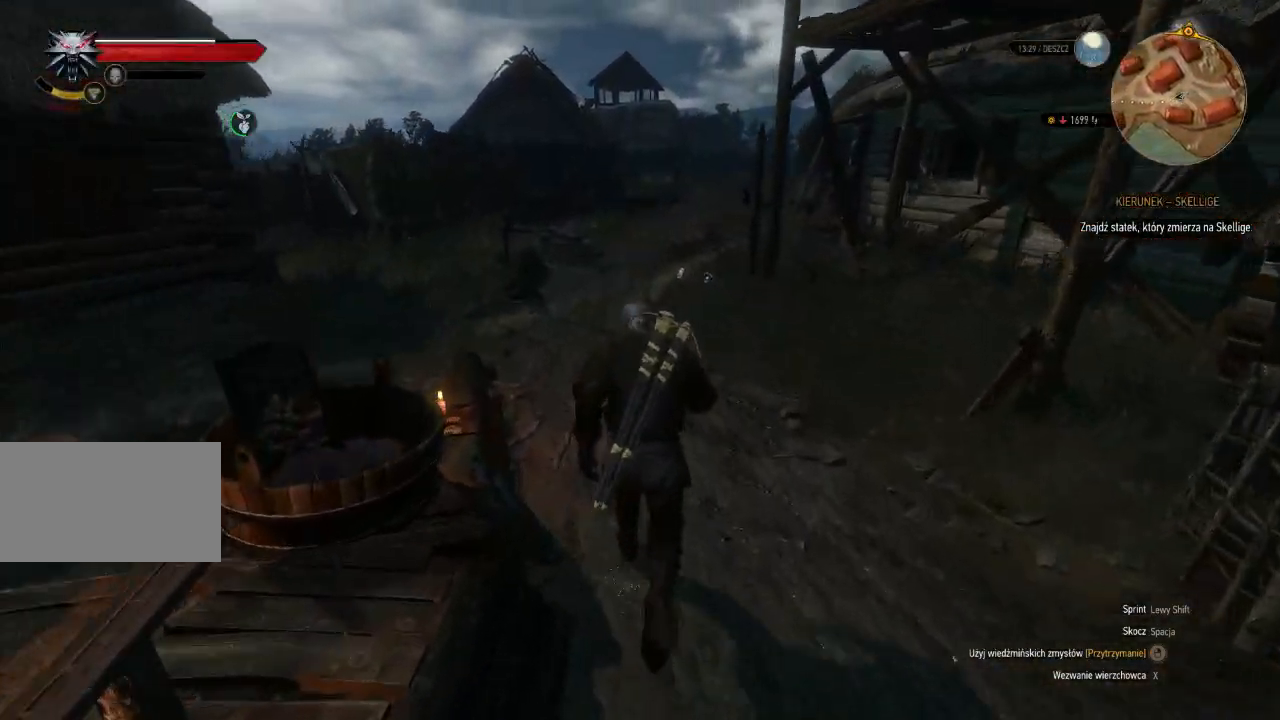
{"keys": ["shift", "w"], "mouse": [], "events": []}
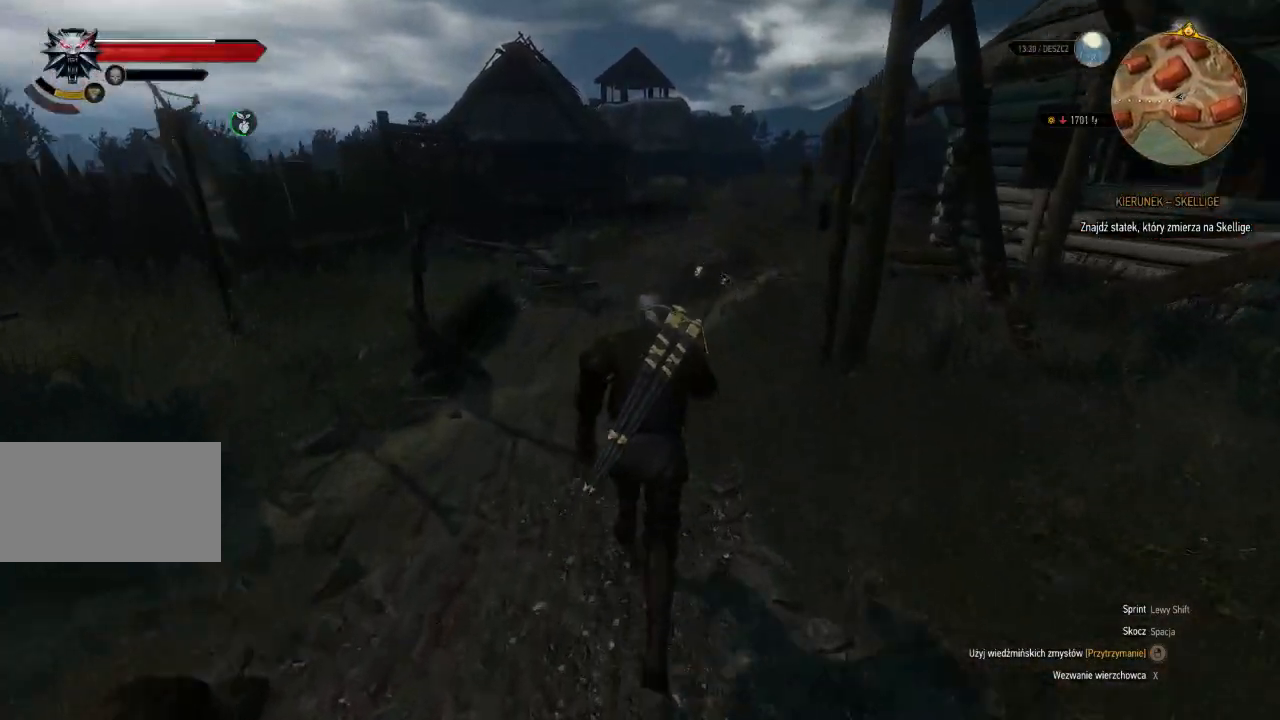
{"keys": ["shift", "w"], "mouse": [], "events": []}
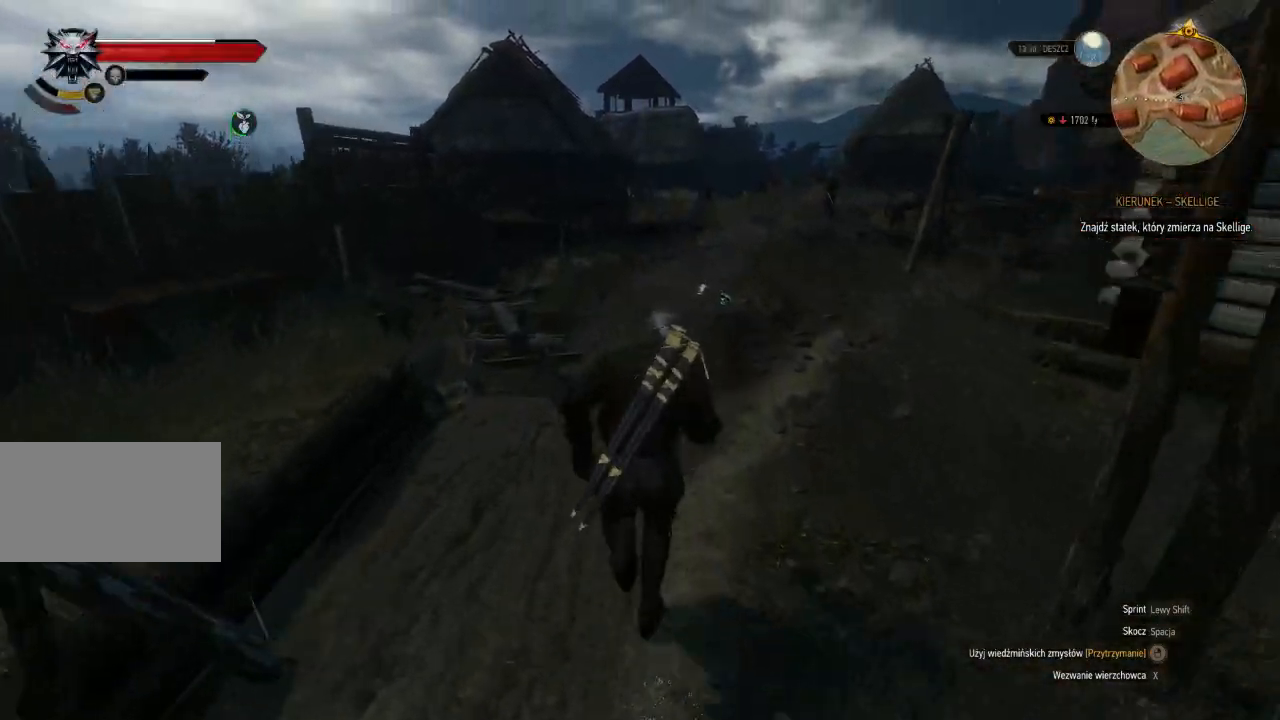
{"keys": ["shift", "w"], "mouse": [], "events": []}
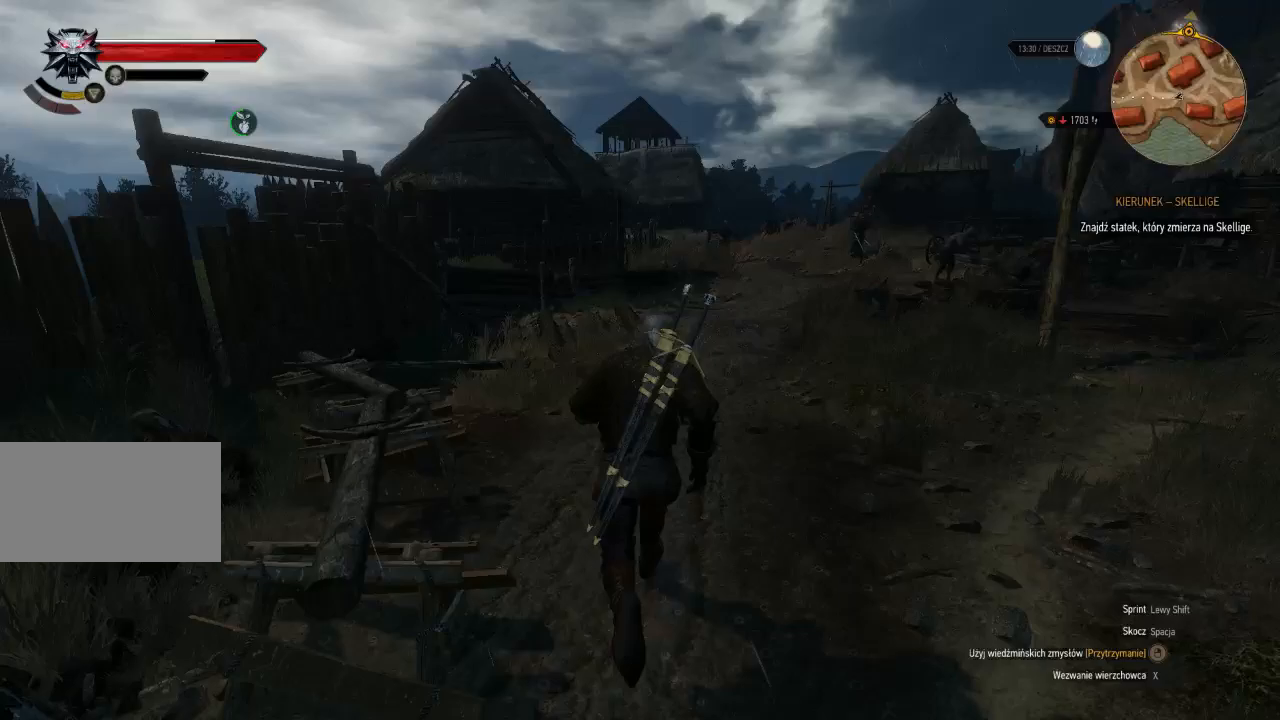
{"keys": ["d", "shift", "w"], "mouse": [], "events": [[260, "d", "down"]]}
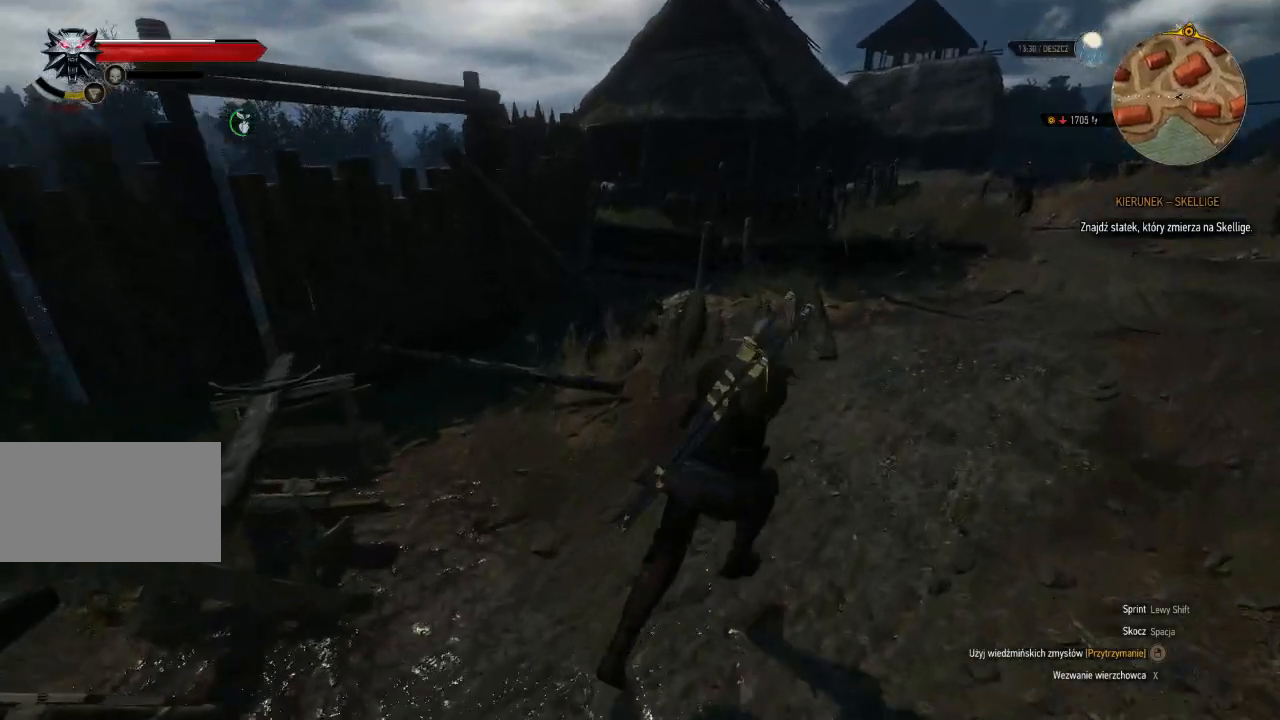
{"keys": ["shift", "w"], "mouse": [], "events": [[100, "d", "up"]]}
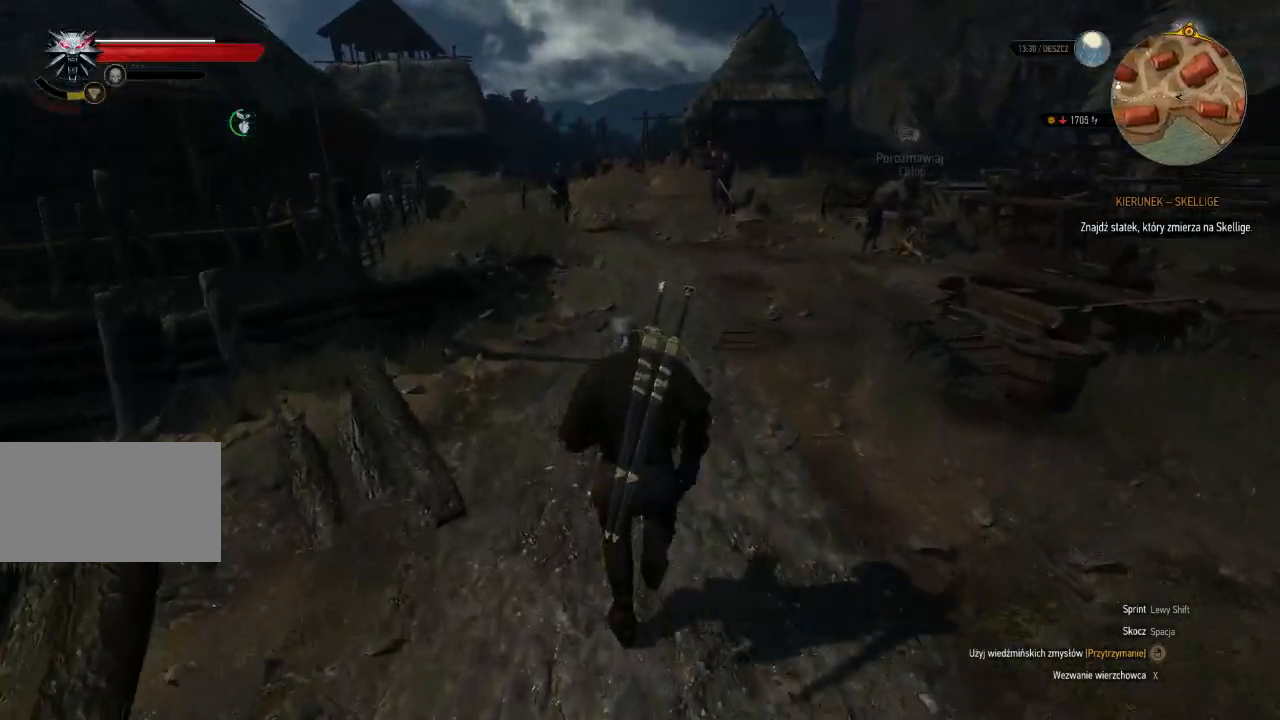
{"keys": ["shift", "w"], "mouse": [], "events": []}
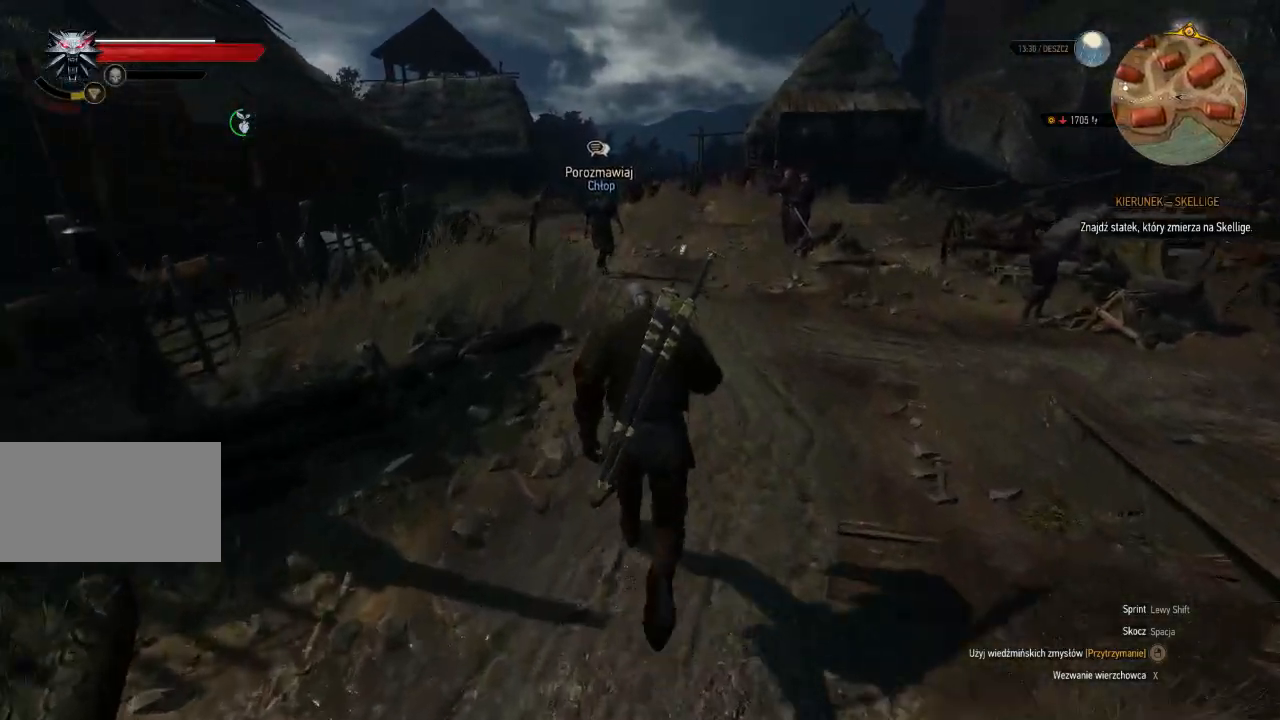
{"keys": ["shift", "w"], "mouse": [], "events": []}
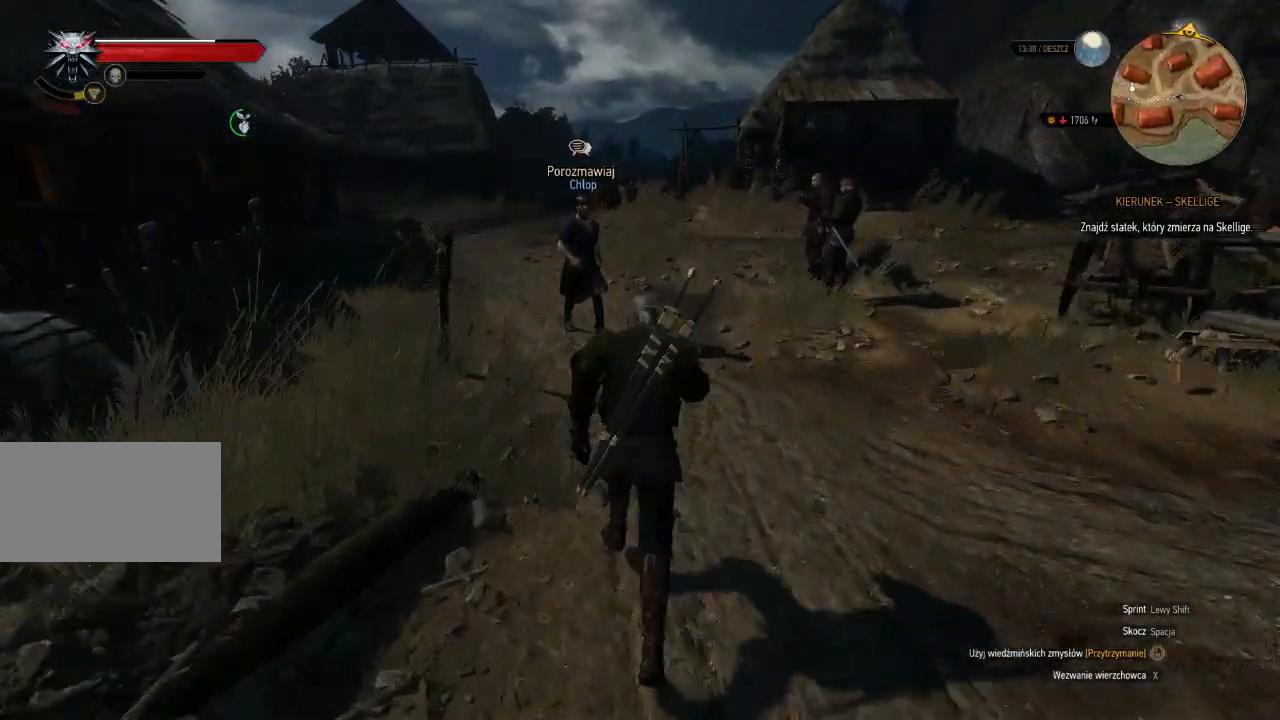
{"keys": ["shift", "w"], "mouse": [], "events": []}